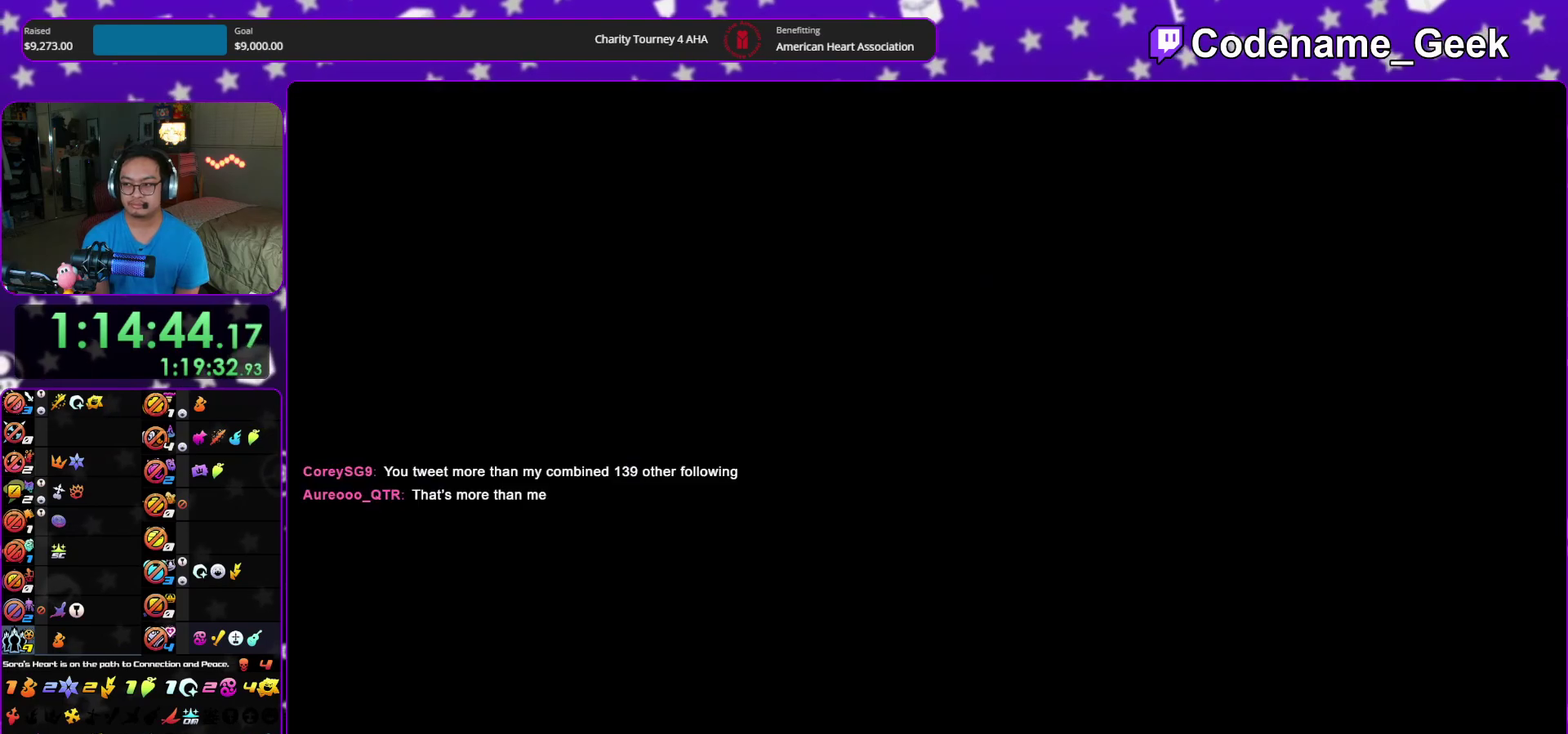
Gameplay with a controller (Nintendo layout); each line is a JSON object with the inputs held at the frame after it (dt_ms = milliseconds from this image to that frame). "events" lists button and stick changes between this image and that frame as [ms after this image, input, new state], when the widget could be followed in between. This overlay highlights the sticks when they move; stick clicks (L3 R3) are not distinguishable. Not read: HOME L3 R3 SELECT START.
{"dt_ms": 300, "buttons": ["A"], "left_stick": "center", "right_stick": "center", "events": [[100, "A", "up"], [267, "A", "down"], [300, "B", "up"]]}
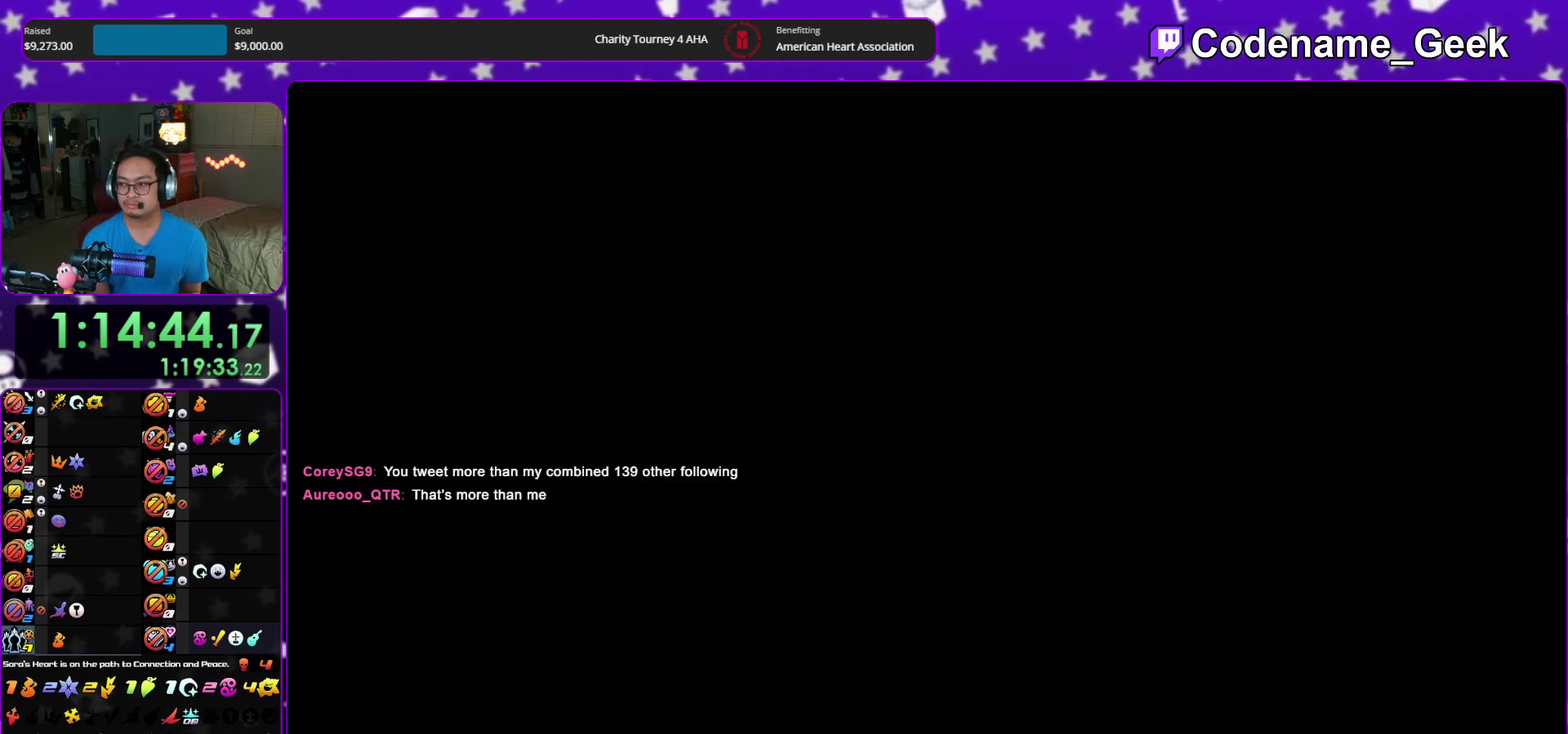
{"dt_ms": 700, "buttons": ["A", "B"], "left_stick": "center", "right_stick": "center", "events": [[83, "B", "down"], [133, "B", "up"], [217, "A", "up"], [217, "B", "down"], [267, "A", "down"], [300, "B", "up"], [350, "A", "up"], [350, "B", "down"], [400, "A", "down"], [433, "B", "up"], [617, "B", "down"]]}
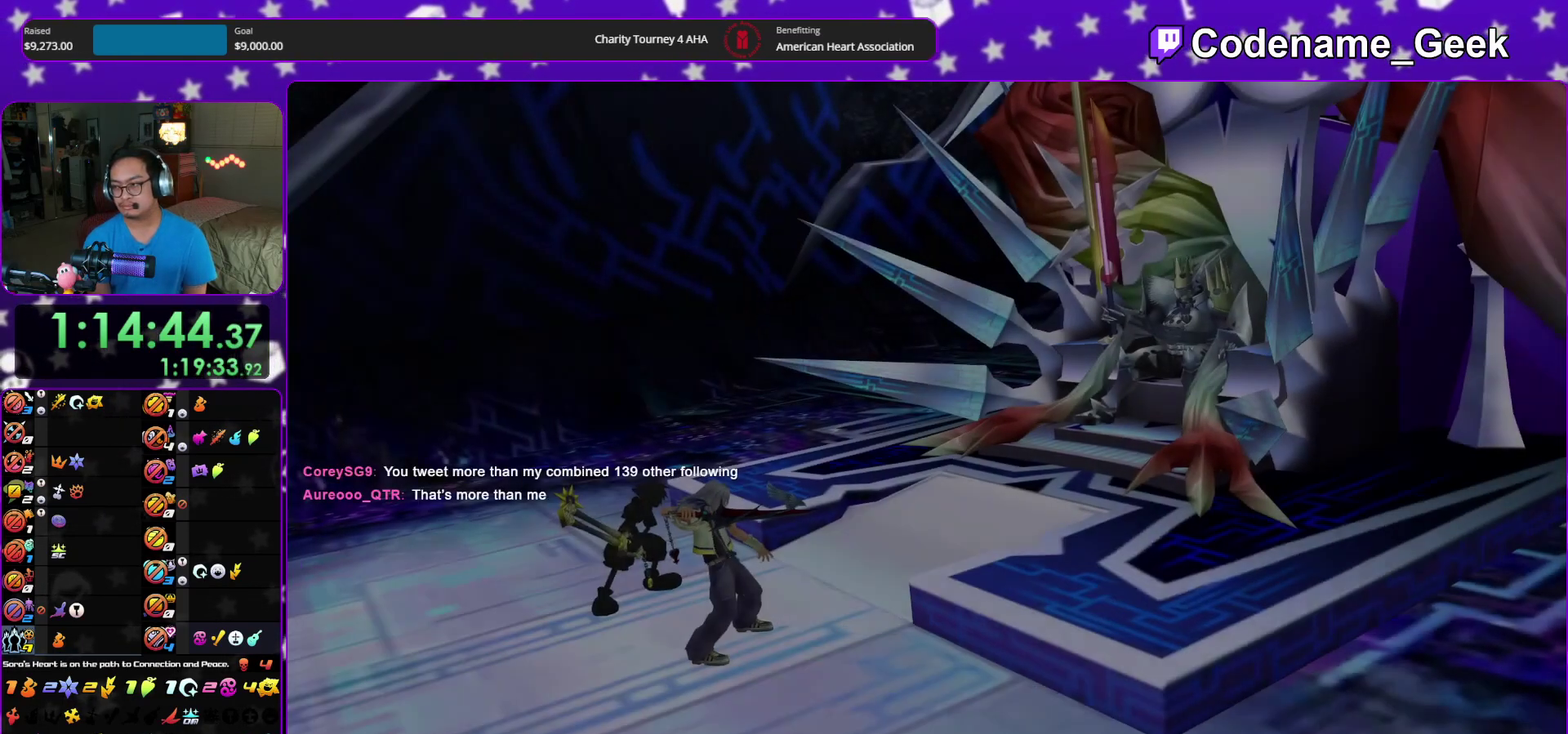
{"dt_ms": 600, "buttons": ["B"], "left_stick": "center", "right_stick": "center", "events": [[33, "B", "up"], [100, "B", "down"], [167, "B", "up"], [233, "B", "down"], [300, "B", "up"], [367, "B", "down"], [383, "A", "up"], [450, "A", "down"], [483, "B", "up"], [533, "A", "up"], [533, "B", "down"]]}
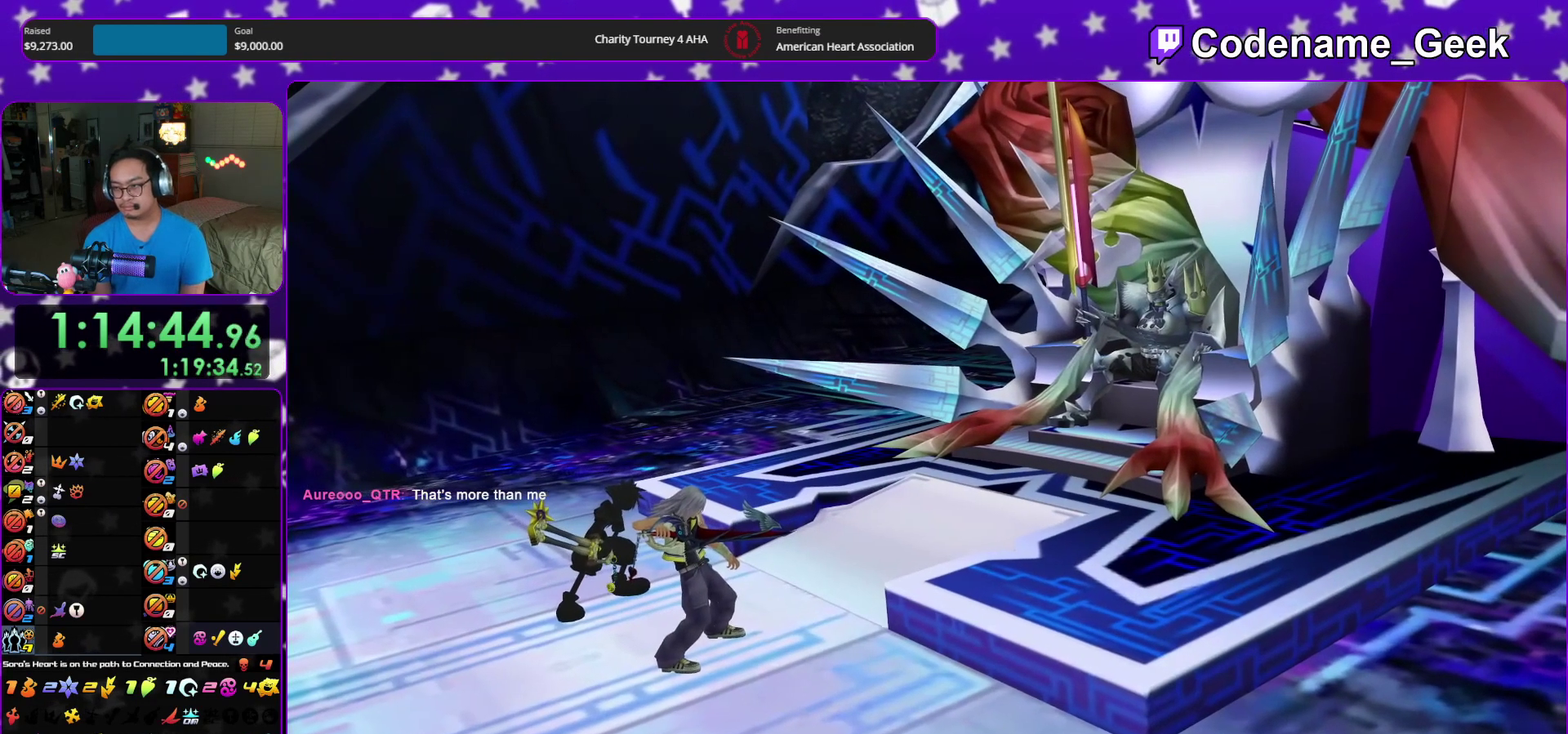
{"dt_ms": 400, "buttons": ["A"], "left_stick": "center", "right_stick": "center", "events": [[17, "A", "down"], [17, "B", "up"], [100, "A", "up"], [117, "B", "down"], [150, "A", "down"], [183, "B", "up"], [250, "A", "up"], [250, "B", "down"], [333, "A", "down"], [333, "B", "up"]]}
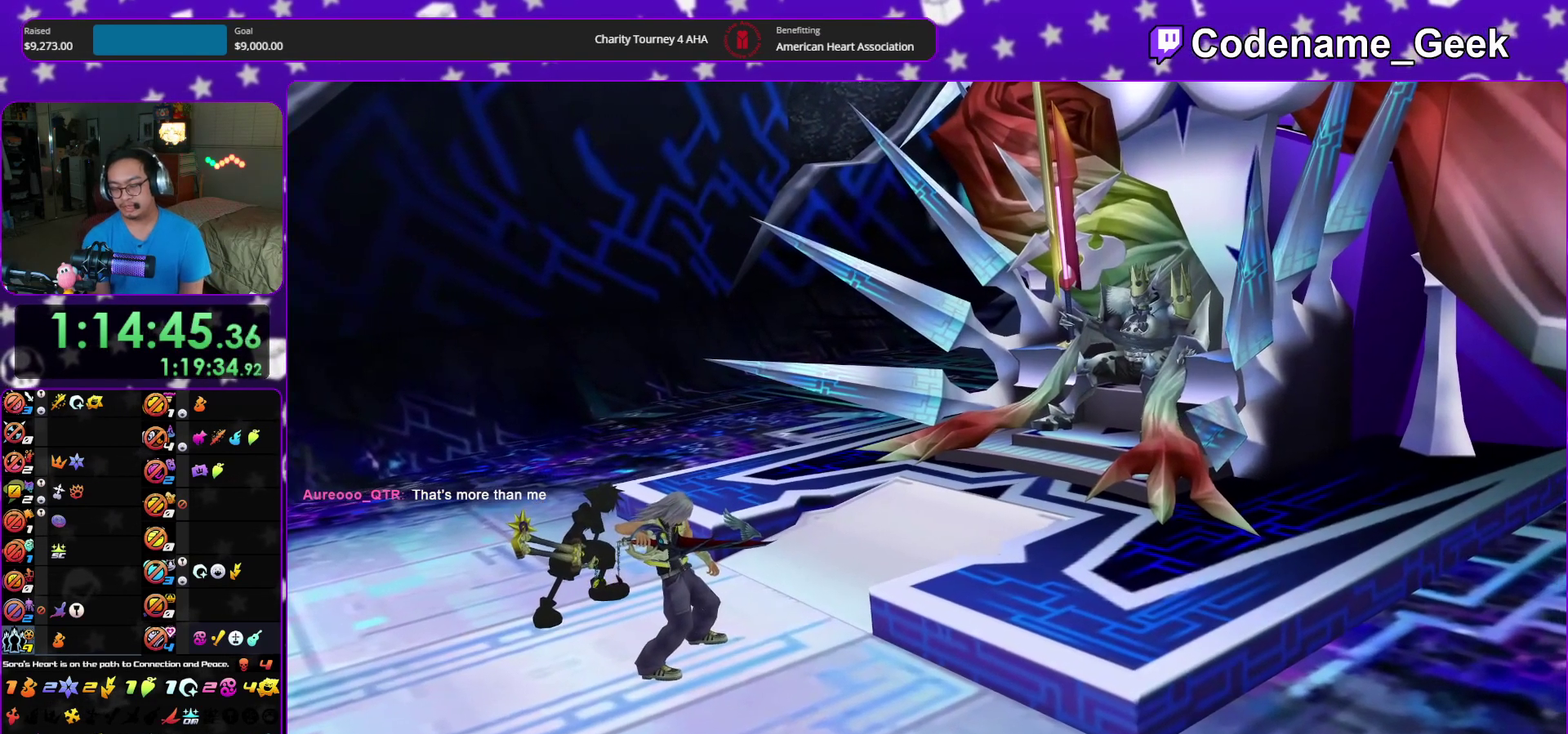
{"dt_ms": 700, "buttons": ["A"], "left_stick": "center", "right_stick": "center", "events": [[33, "B", "down"], [83, "B", "up"], [150, "A", "up"], [150, "B", "down"], [233, "A", "down"], [533, "B", "up"]]}
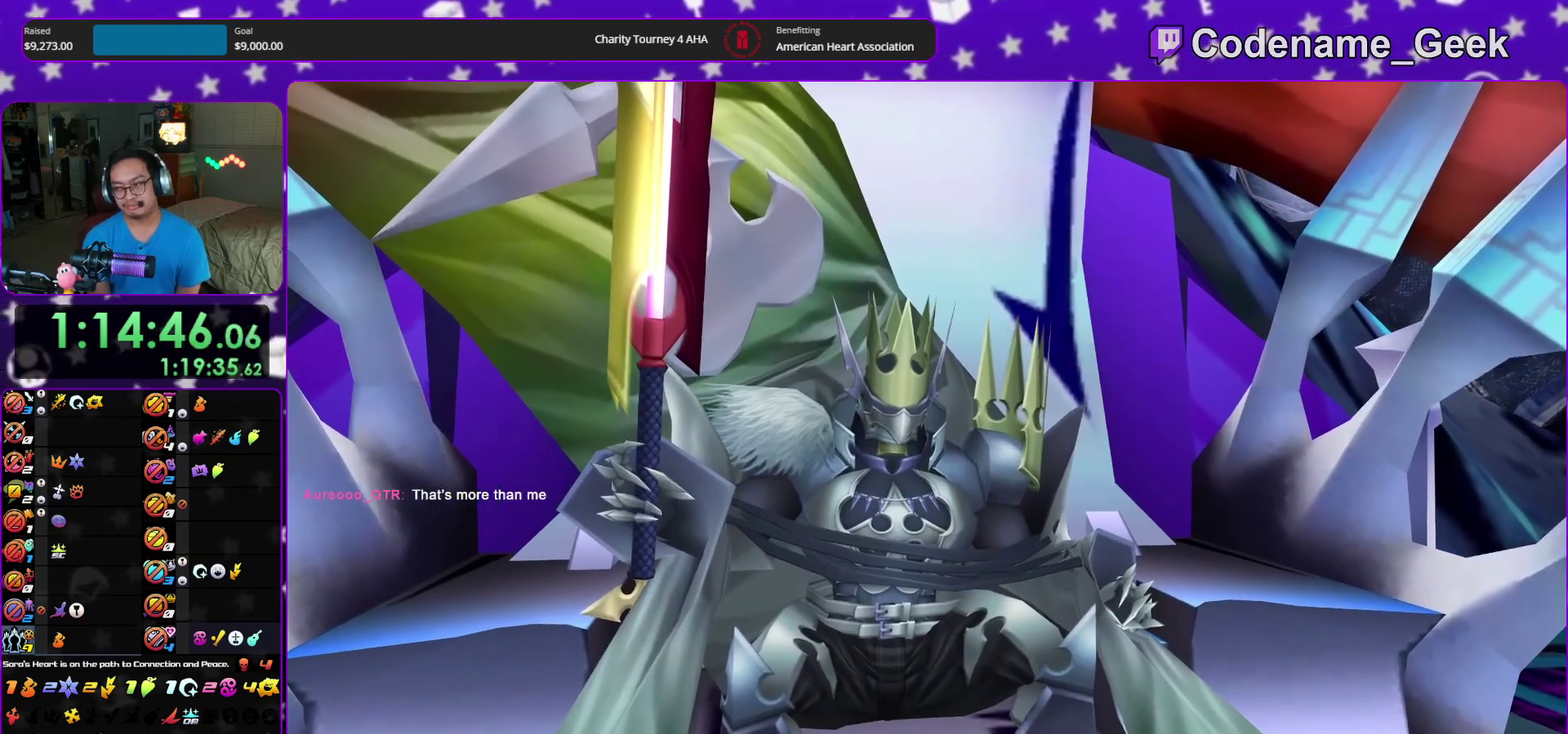
{"dt_ms": 300, "buttons": ["A", "R2"], "left_stick": "center", "right_stick": "center", "events": [[67, "A", "up"], [67, "B", "down"], [83, "R2", "down"], [117, "A", "down"], [133, "B", "up"], [233, "A", "up"], [233, "B", "down"], [283, "A", "down"], [283, "B", "up"]]}
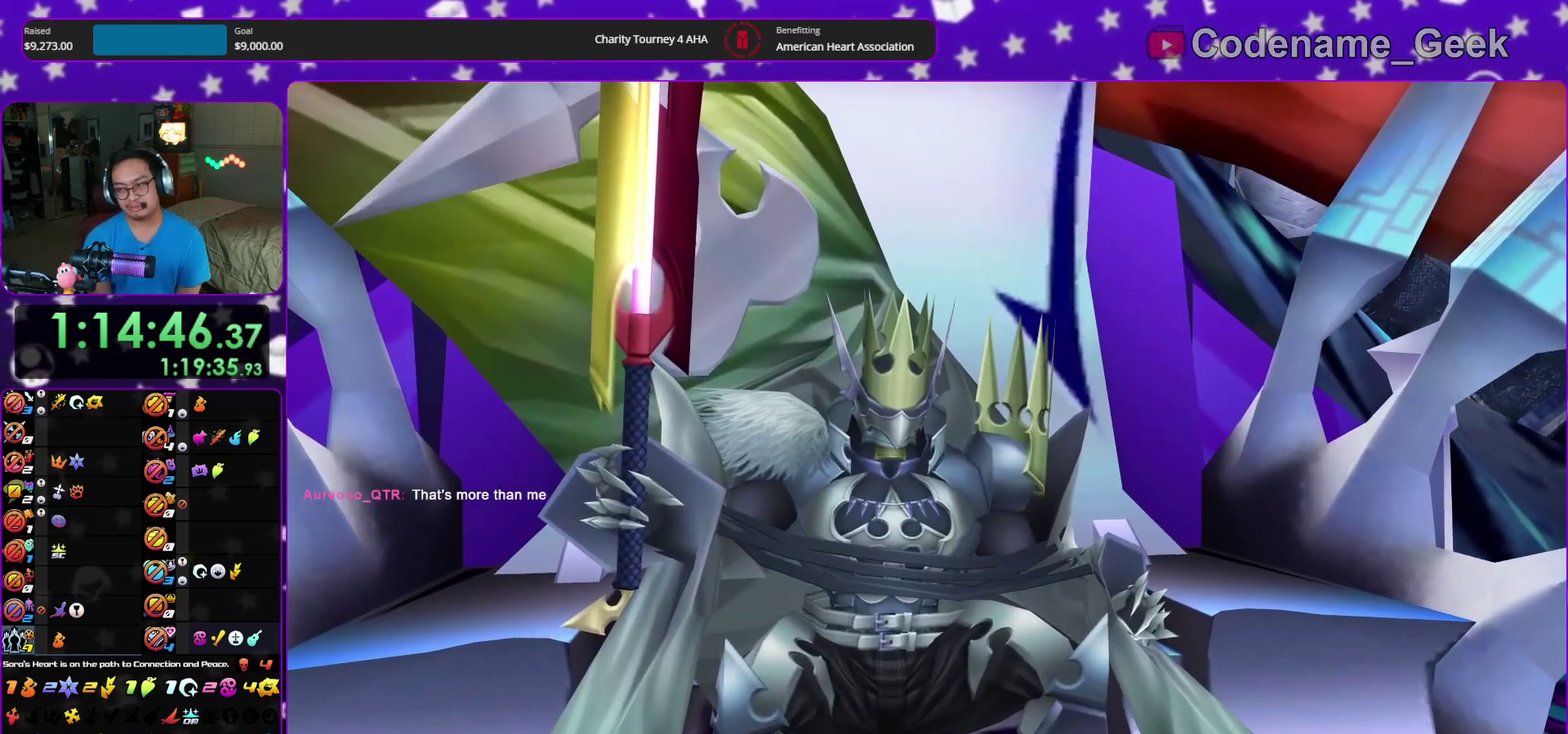
{"dt_ms": 500, "buttons": ["B"], "left_stick": "center", "right_stick": "center"}